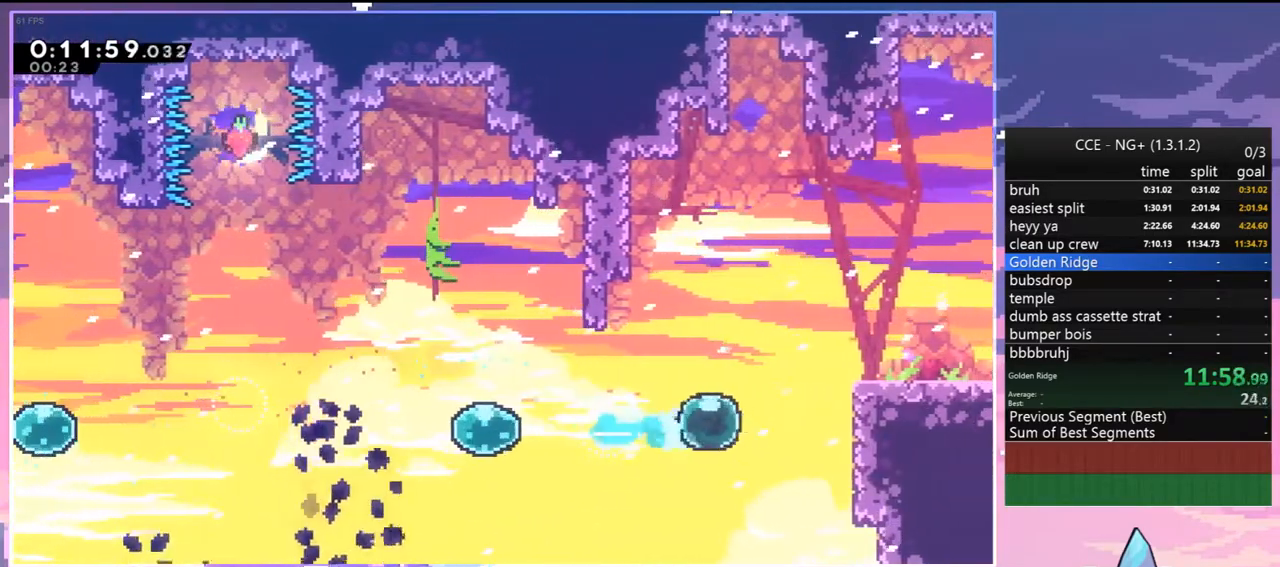
Gameplay with keyboard; each line is a JSON object with the keys held at the frame after it. "events" lists presses ("down") and releases ("up") of "dash", "down", "grab", "jump", "jump2", "left", "menu", "right", "skip" and "up" between this image and that frame as [ms after this image, input, new state], when the widget could be followed in between. No other keys are recorded. Mouse input is not recorded. Key names are as the overlay labels them; some are game actions (e.g. jump) rather than physical keys.
{"keys": ["dash", "down", "jump", "right"], "events": [[100, "dash", "up"], [233, "up", "up"], [333, "dash", "down"], [333, "down", "down"], [467, "jump", "down"]]}
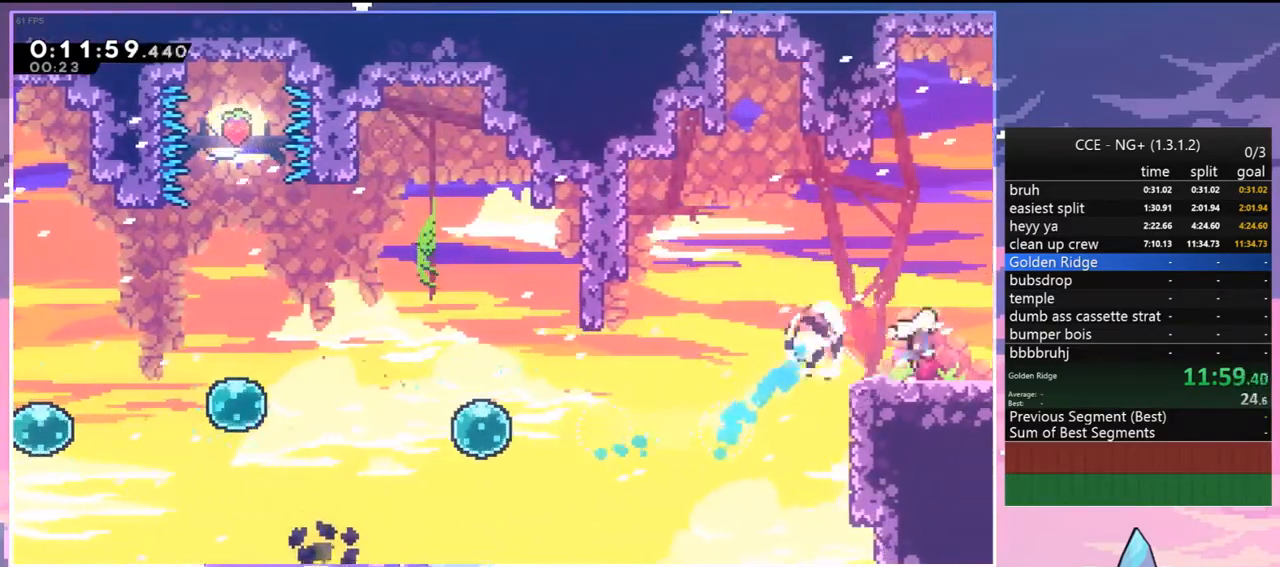
{"keys": ["jump", "right"], "events": [[17, "dash", "up"], [67, "jump", "up"], [117, "down", "up"], [167, "jump", "down"]]}
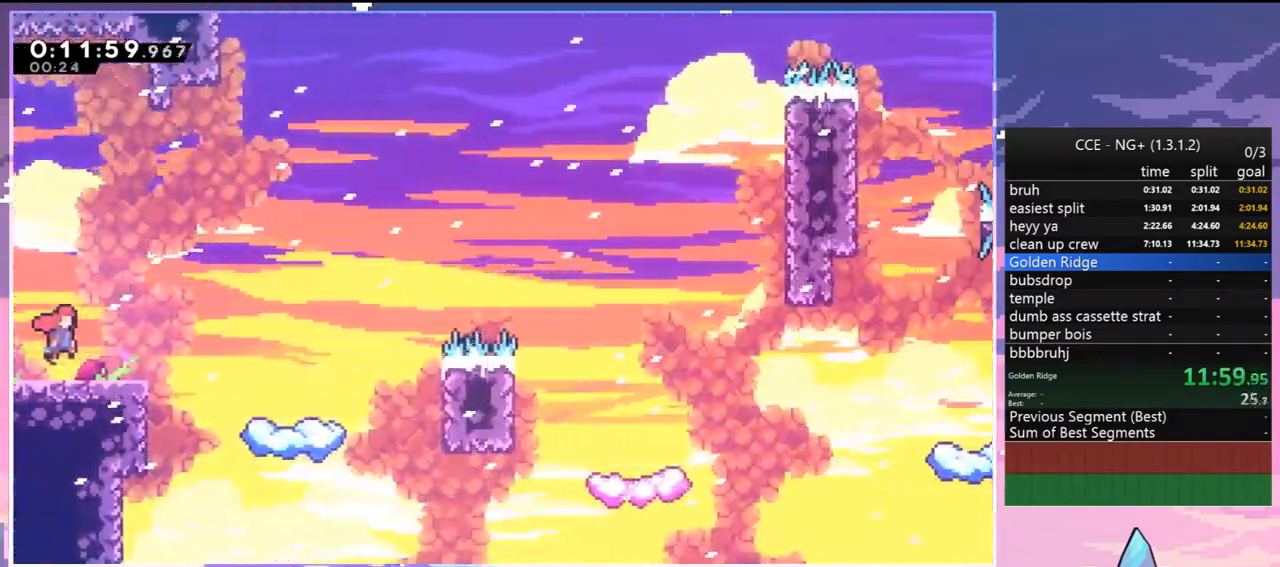
{"keys": ["right"], "events": [[500, "jump", "up"]]}
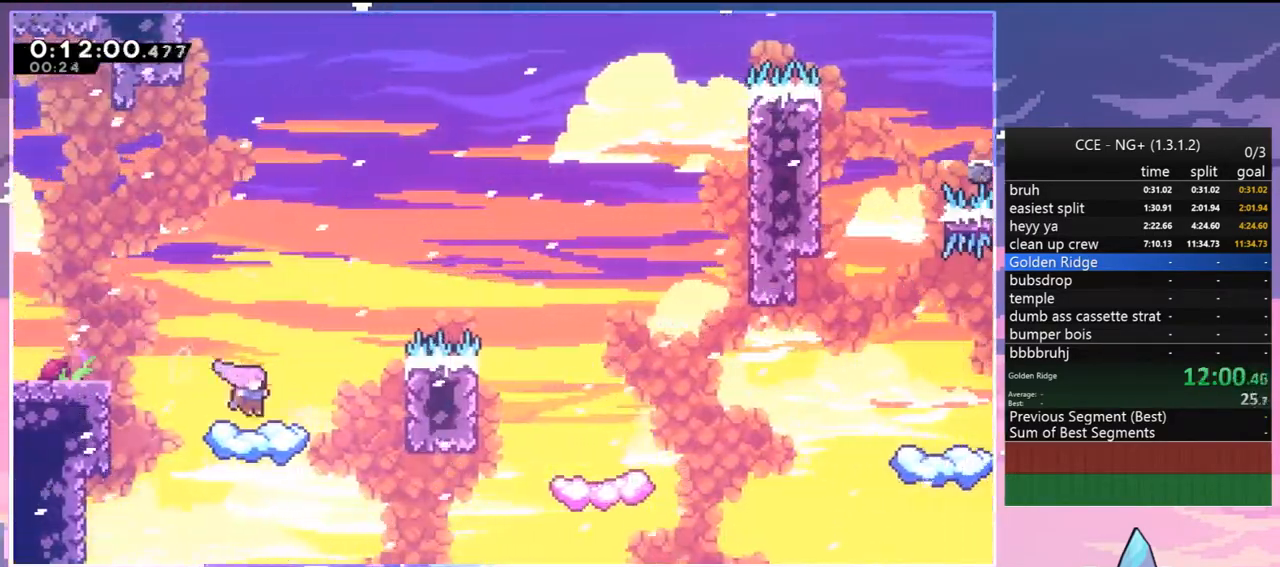
{"keys": ["dash", "right", "up"], "events": [[183, "right", "up"], [333, "right", "down"], [383, "dash", "down"], [383, "up", "down"]]}
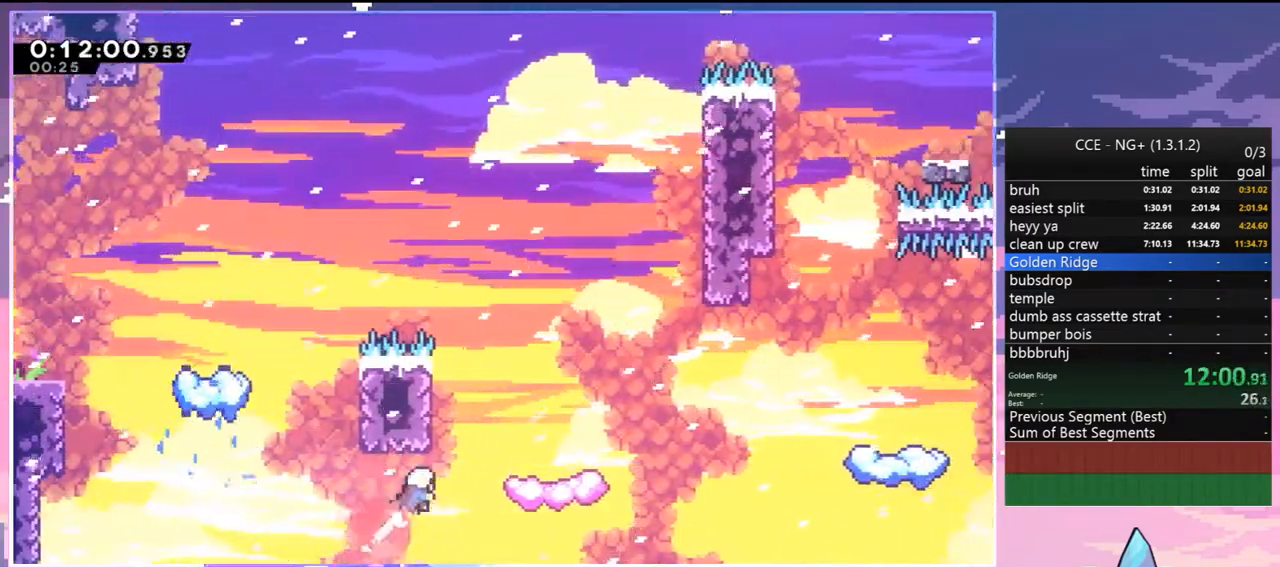
{"keys": ["dash", "down", "right"], "events": [[17, "dash", "up"], [167, "right", "up"], [167, "up", "up"], [300, "down", "down"], [350, "dash", "down"], [350, "right", "down"]]}
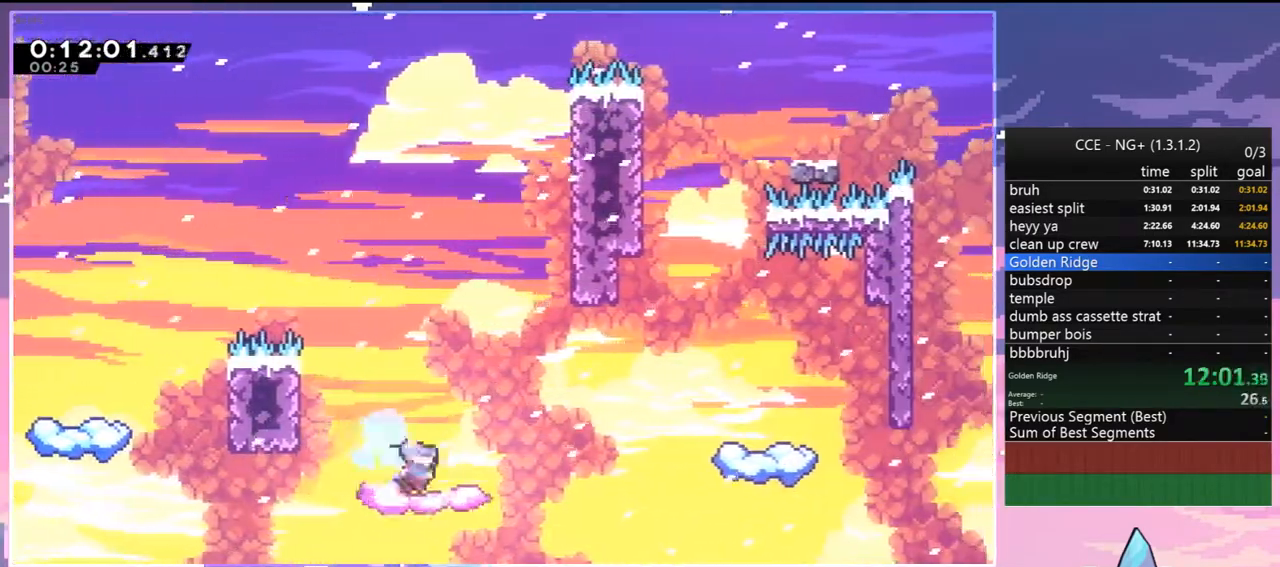
{"keys": ["up"], "events": [[83, "down", "up"], [83, "jump", "down"], [133, "dash", "up"], [267, "right", "up"], [267, "up", "down"], [317, "dash", "down"], [317, "jump", "up"], [417, "dash", "up"]]}
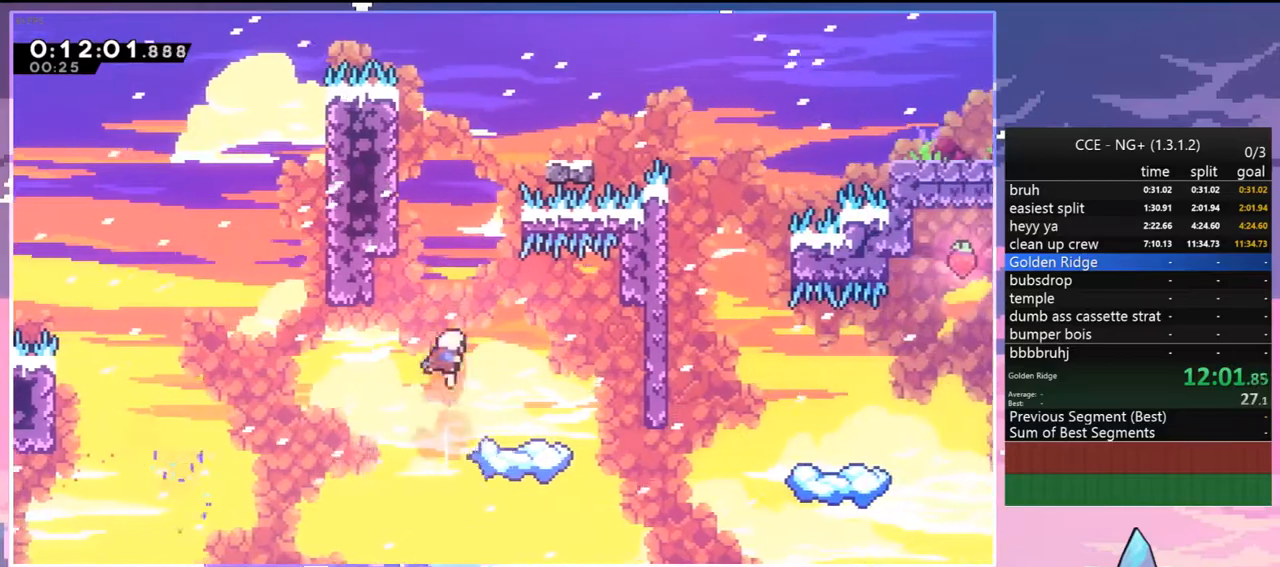
{"keys": ["jump", "right"], "events": [[50, "left", "down"], [183, "dash", "down"], [233, "left", "up"], [383, "jump", "down"], [433, "dash", "up"], [433, "right", "down"], [467, "up", "up"]]}
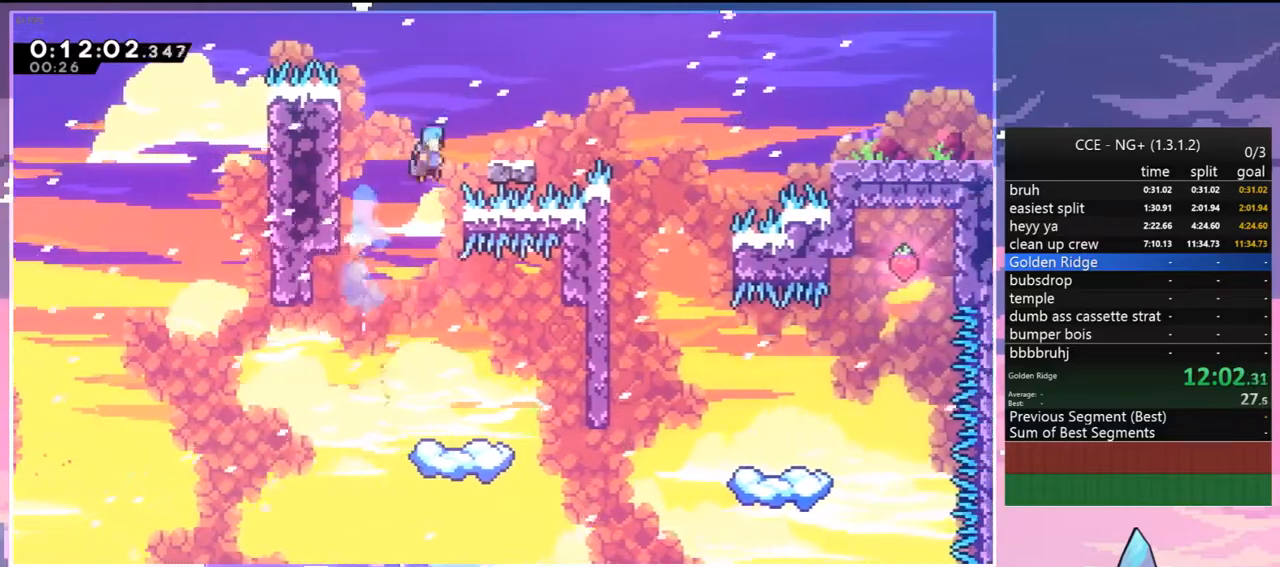
{"keys": ["down", "jump", "right"], "events": [[67, "jump", "up"], [200, "down", "down"], [350, "dash", "down"], [433, "jump", "down"], [483, "dash", "up"]]}
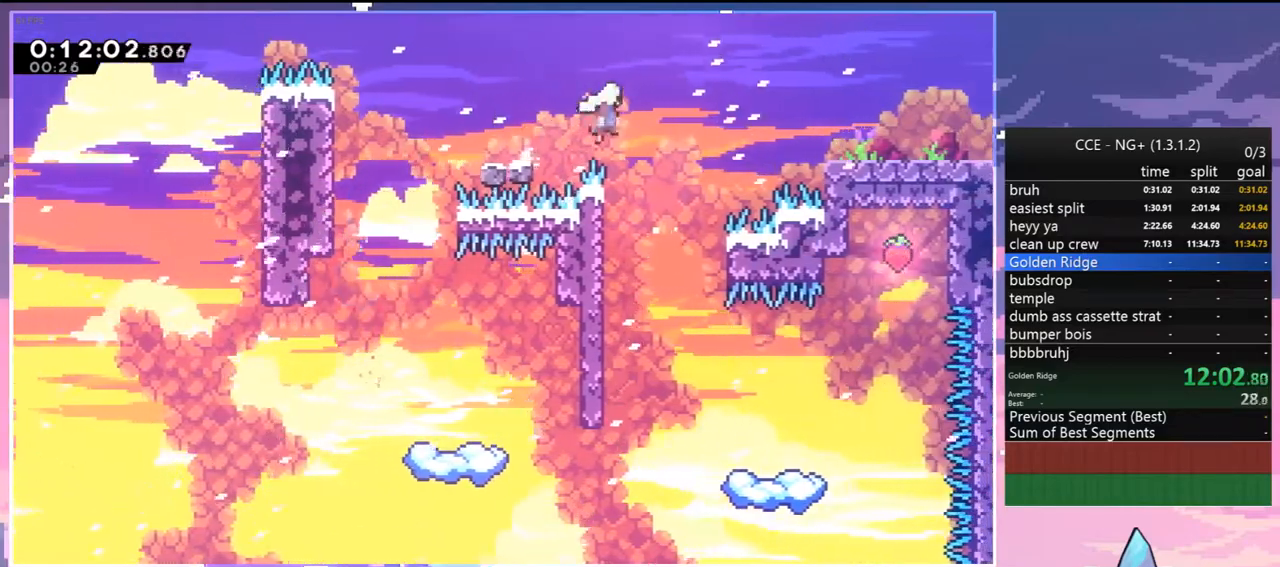
{"keys": ["dash", "down", "right"], "events": [[183, "jump", "up"], [217, "dash", "down"], [417, "dash", "up"], [417, "jump", "down"], [450, "jump", "up"], [500, "dash", "down"]]}
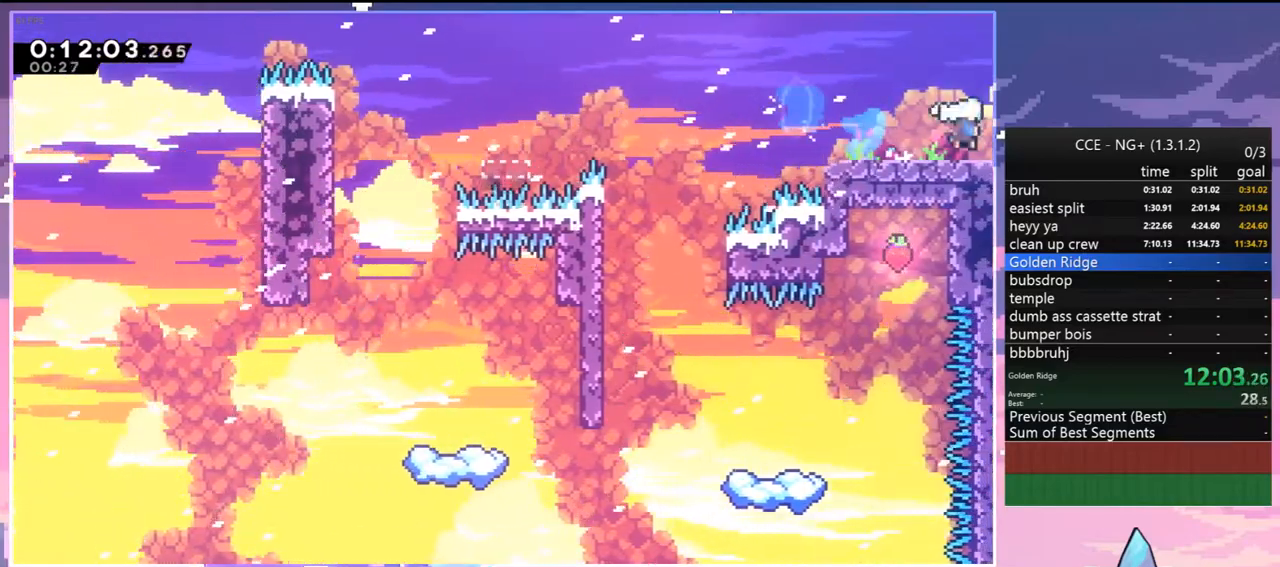
{"keys": ["down", "right"], "events": [[100, "dash", "up"]]}
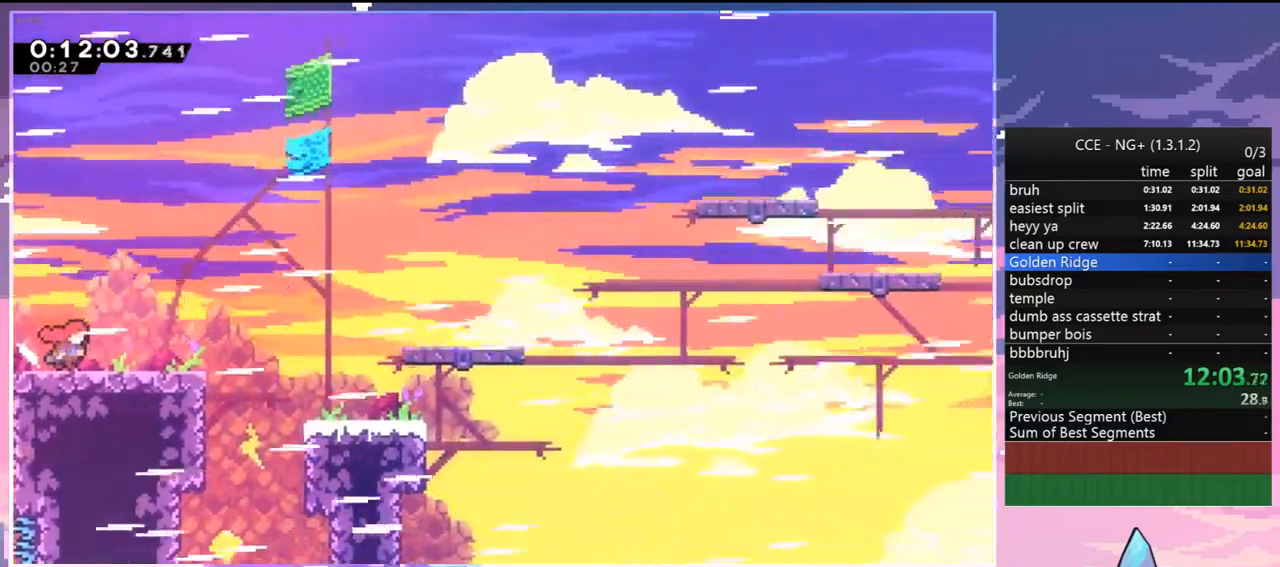
{"keys": ["jump", "right"], "events": [[250, "down", "up"], [300, "jump", "down"]]}
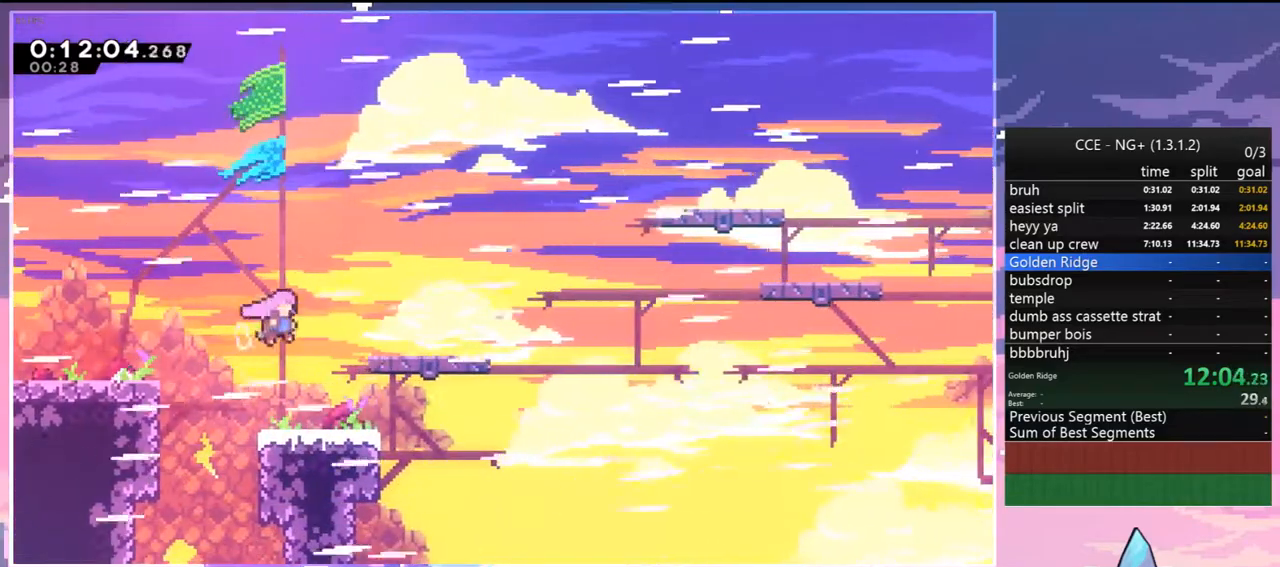
{"keys": ["dash", "right"], "events": [[83, "dash", "down"], [133, "jump", "up"], [167, "dash", "up"], [217, "right", "up"], [417, "dash", "down"], [450, "right", "down"]]}
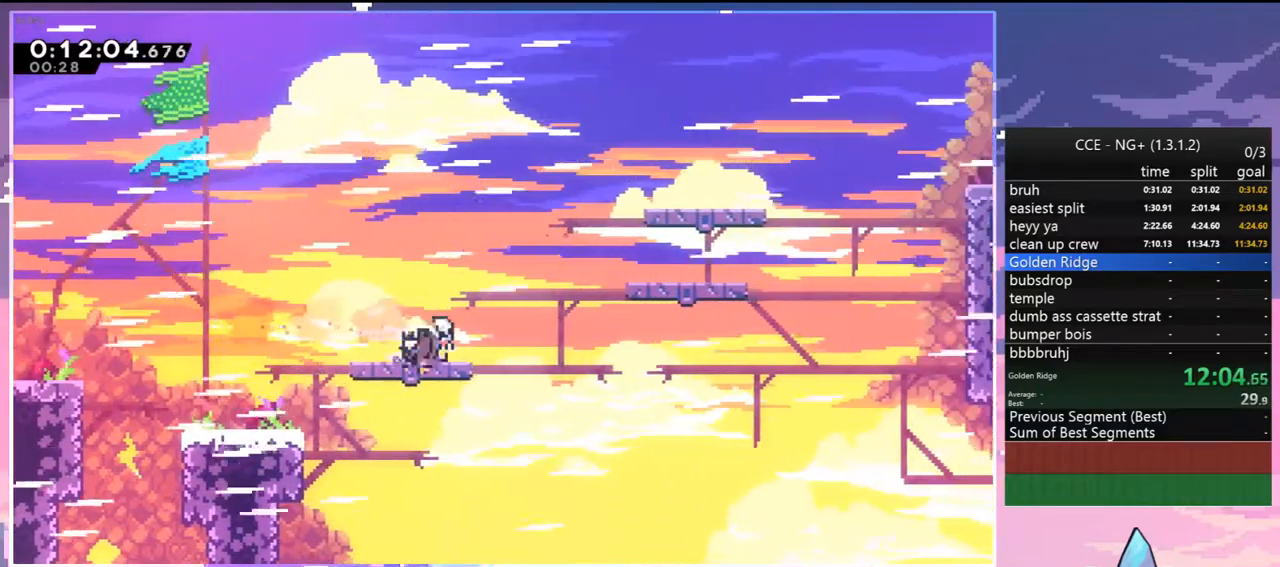
{"keys": ["jump", "right", "up"], "events": [[100, "jump", "down"], [183, "dash", "up"], [233, "up", "down"]]}
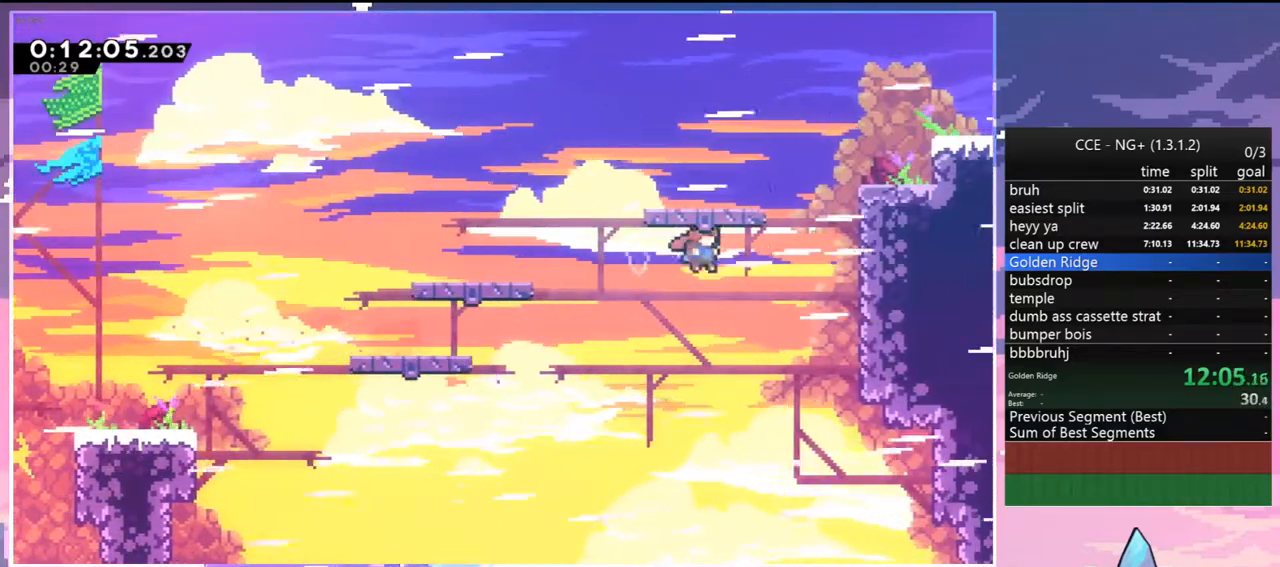
{"keys": ["right"], "events": [[17, "dash", "down"], [67, "jump", "up"], [200, "dash", "up"], [450, "up", "up"]]}
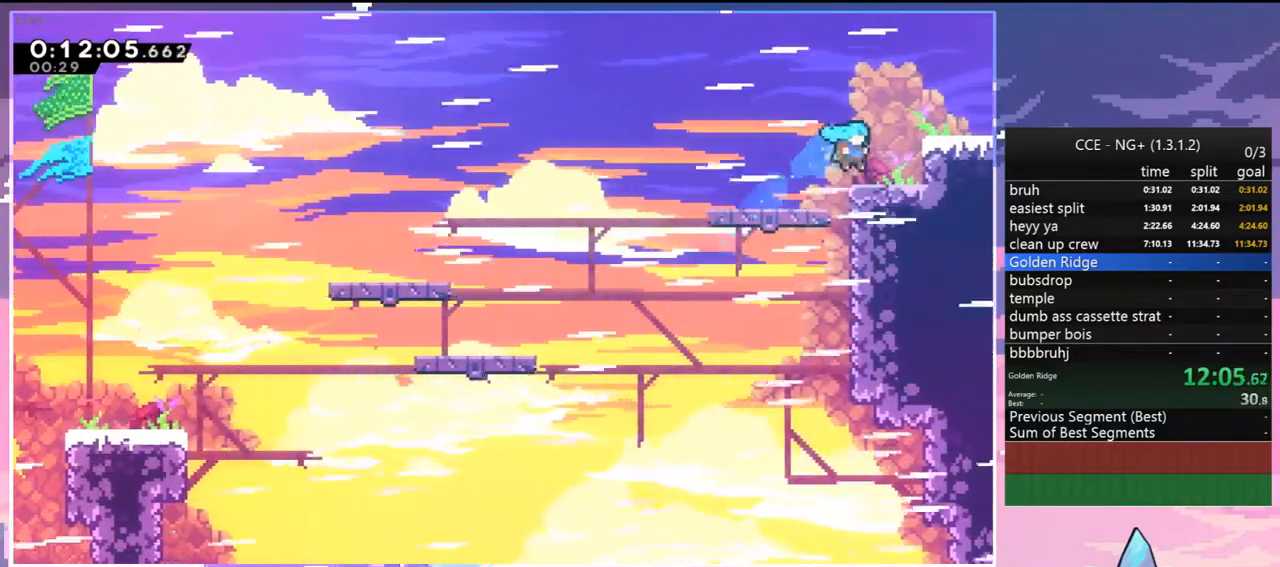
{"keys": ["dash", "grab", "jump", "right"], "events": [[83, "jump", "down"], [317, "dash", "down"], [317, "down", "down"], [317, "jump", "up"], [417, "jump", "down"], [450, "down", "up"], [450, "grab", "down"]]}
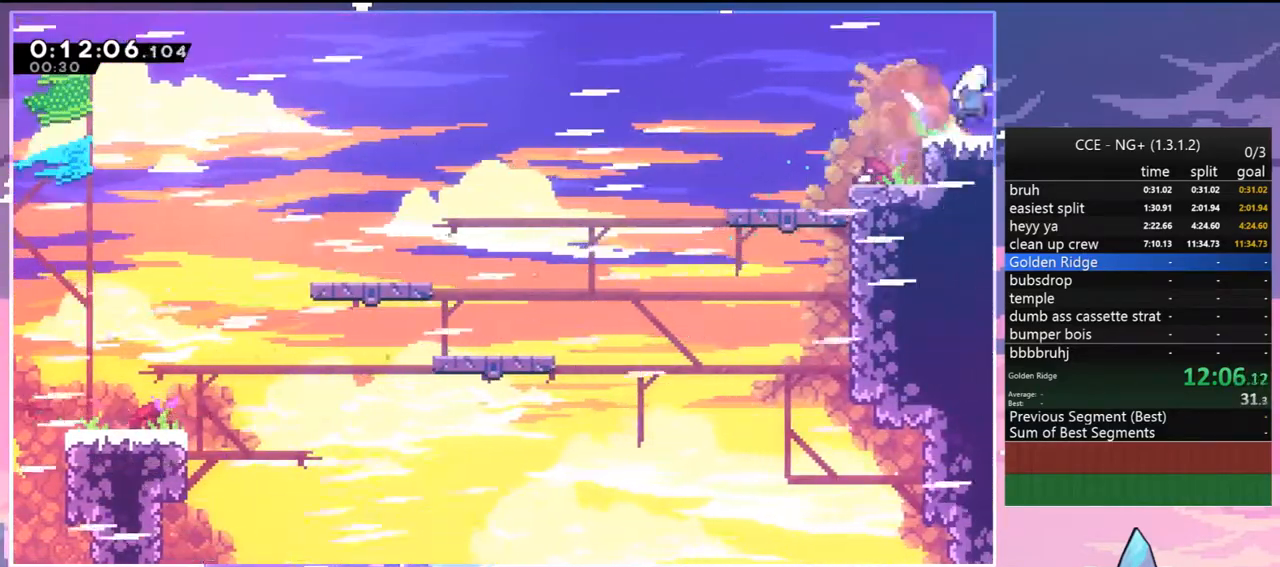
{"keys": ["grab", "jump", "right", "up"], "events": [[50, "dash", "up"], [50, "up", "down"]]}
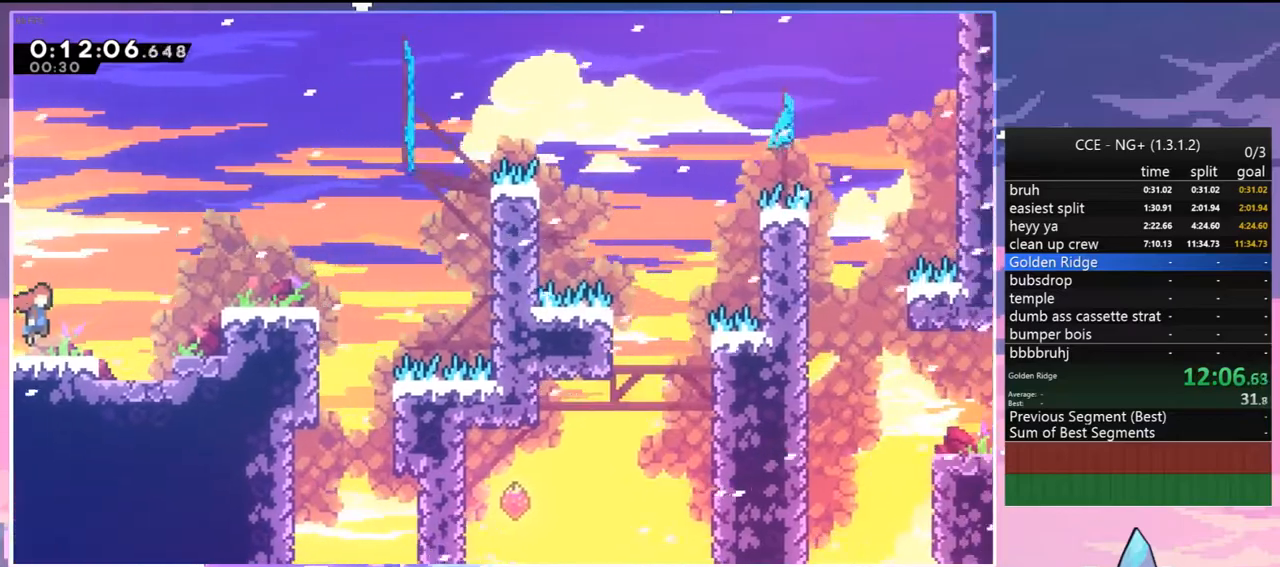
{"keys": ["grab", "jump2", "right", "up"], "events": [[300, "jump2", "down"], [483, "jump", "up"]]}
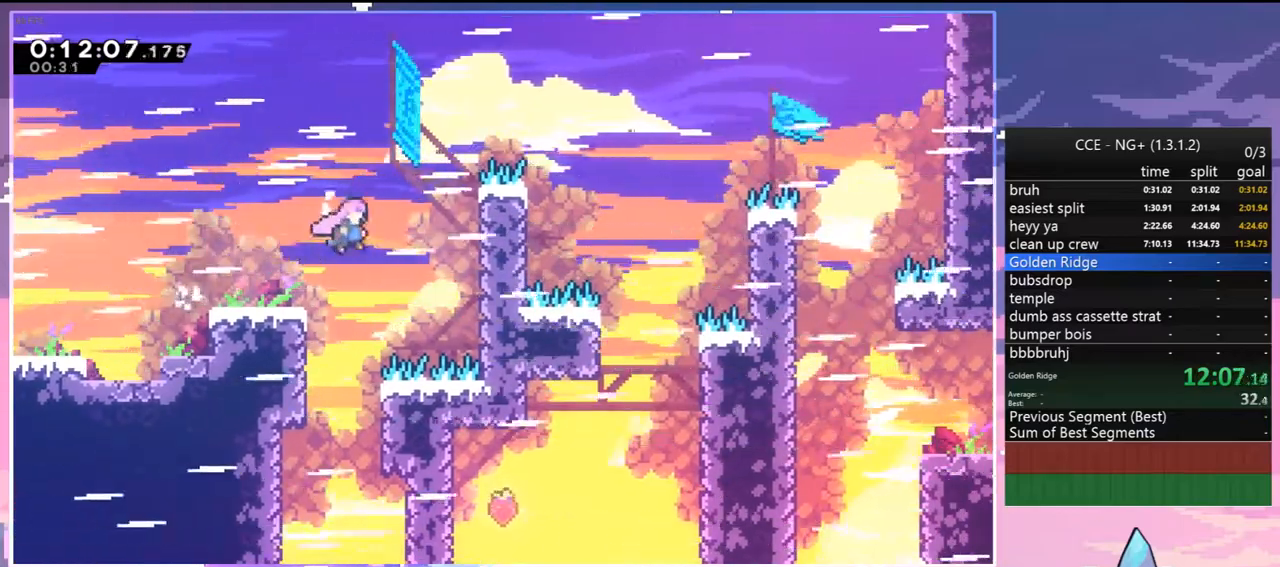
{"keys": ["jump", "right", "up"], "events": [[133, "jump2", "up"], [217, "jump", "down"], [317, "jump2", "down"], [500, "grab", "up"], [500, "jump2", "up"]]}
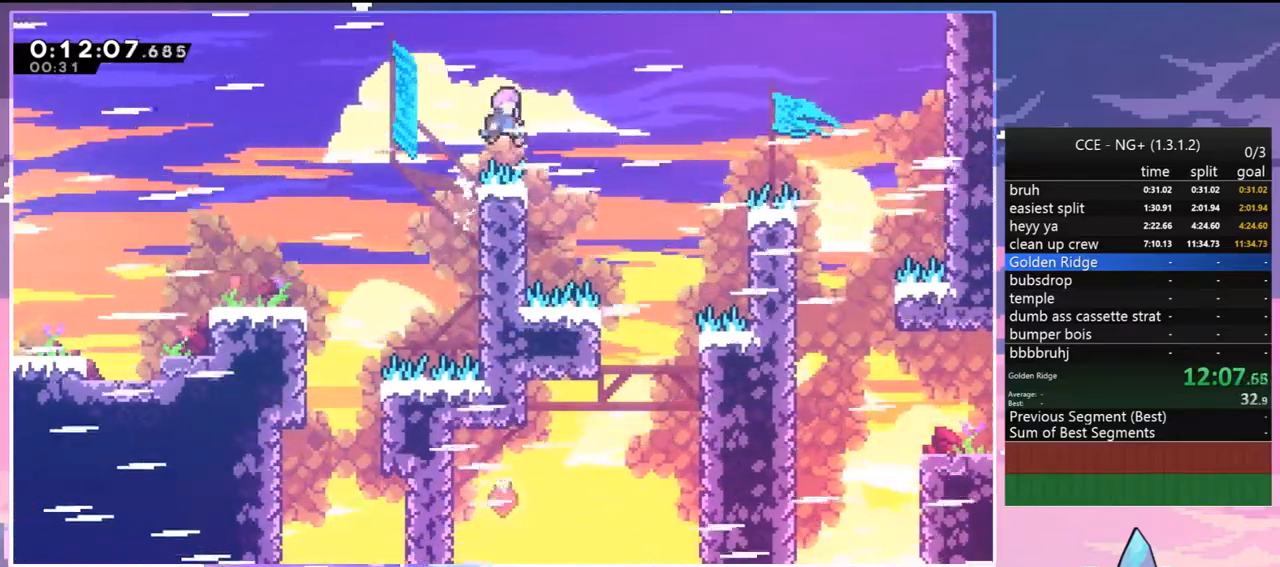
{"keys": ["right"], "events": [[50, "up", "up"], [150, "dash", "down"], [233, "jump", "up"], [333, "dash", "up"]]}
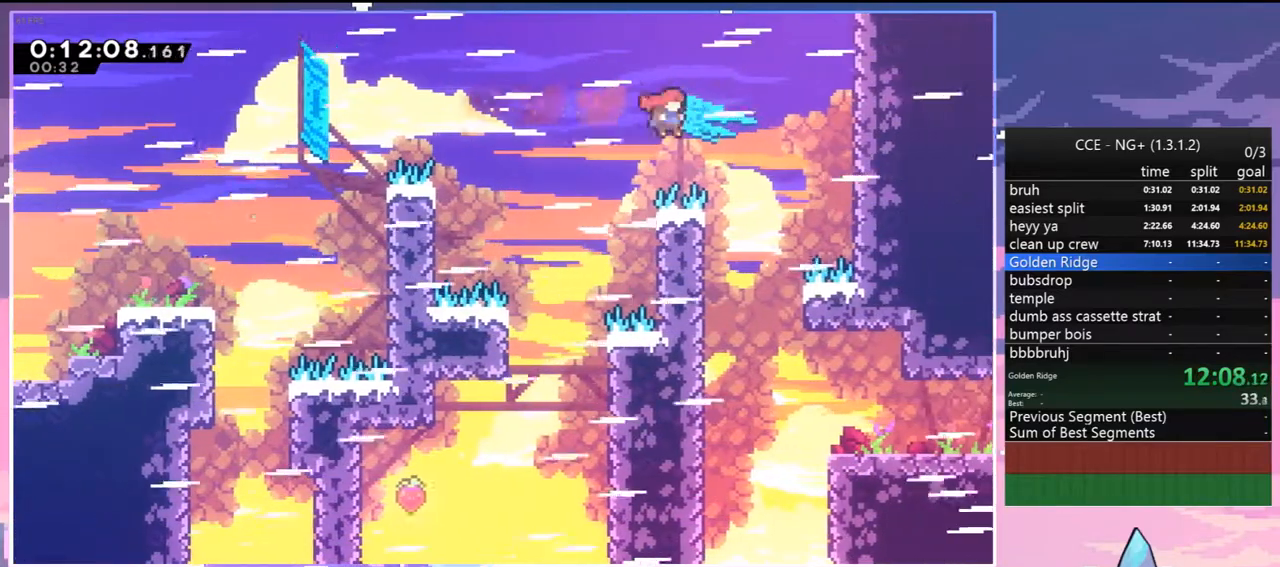
{"keys": ["dash", "down", "right"], "events": [[117, "right", "up"], [200, "down", "down"], [400, "right", "down"], [483, "dash", "down"]]}
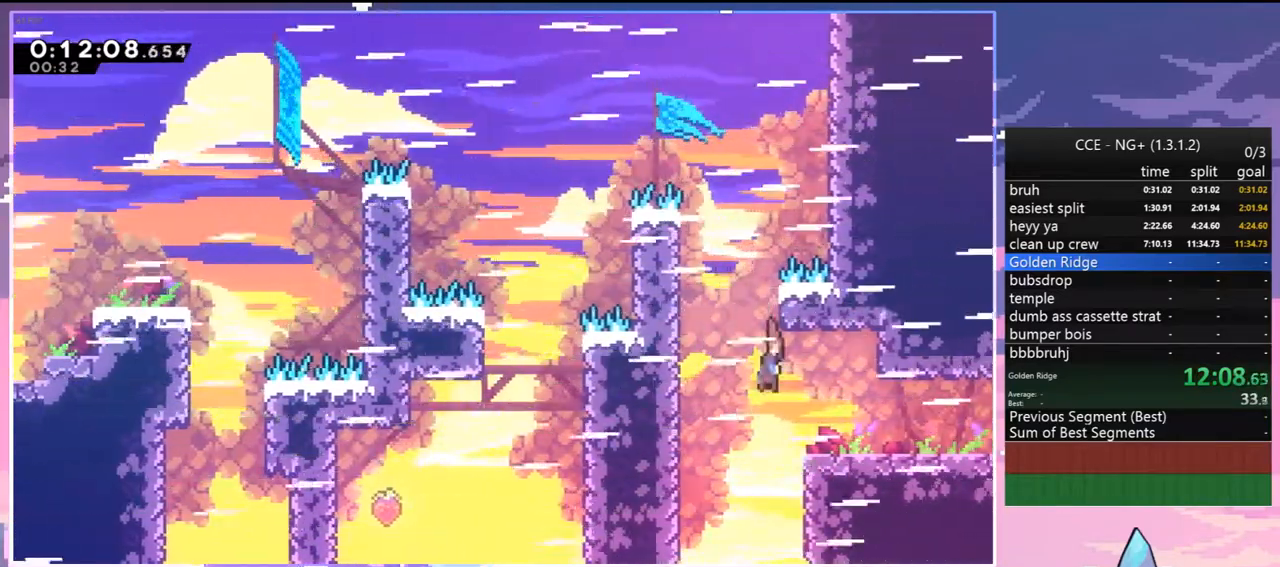
{"keys": ["down", "right"], "events": [[83, "dash", "up"], [167, "dash", "down"], [267, "jump", "down"], [317, "dash", "up"], [317, "jump", "up"]]}
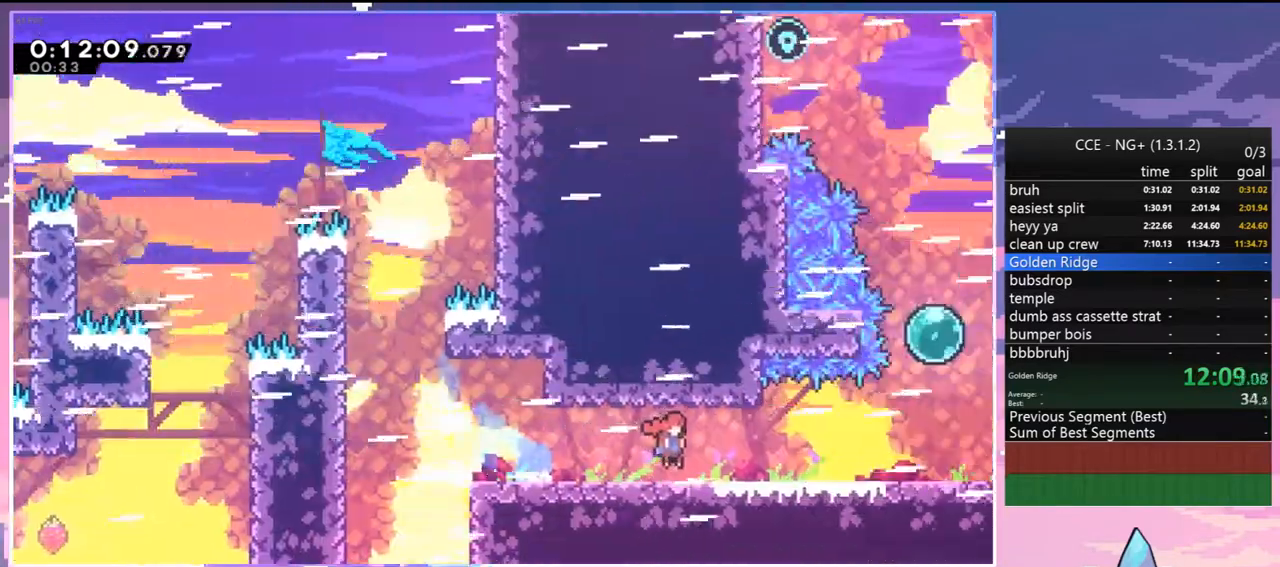
{"keys": ["down", "right"], "events": [[100, "down", "up"], [383, "down", "down"]]}
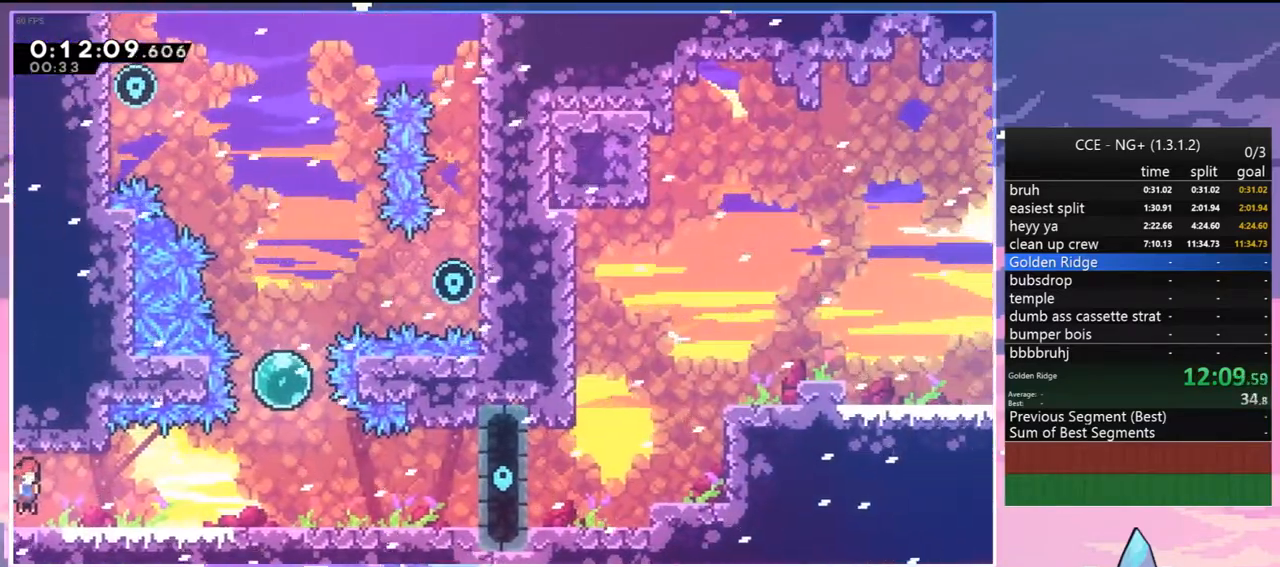
{"keys": ["dash", "up"], "events": [[167, "dash", "down"], [250, "dash", "up"], [300, "down", "up"], [400, "right", "up"], [400, "up", "down"], [433, "dash", "down"]]}
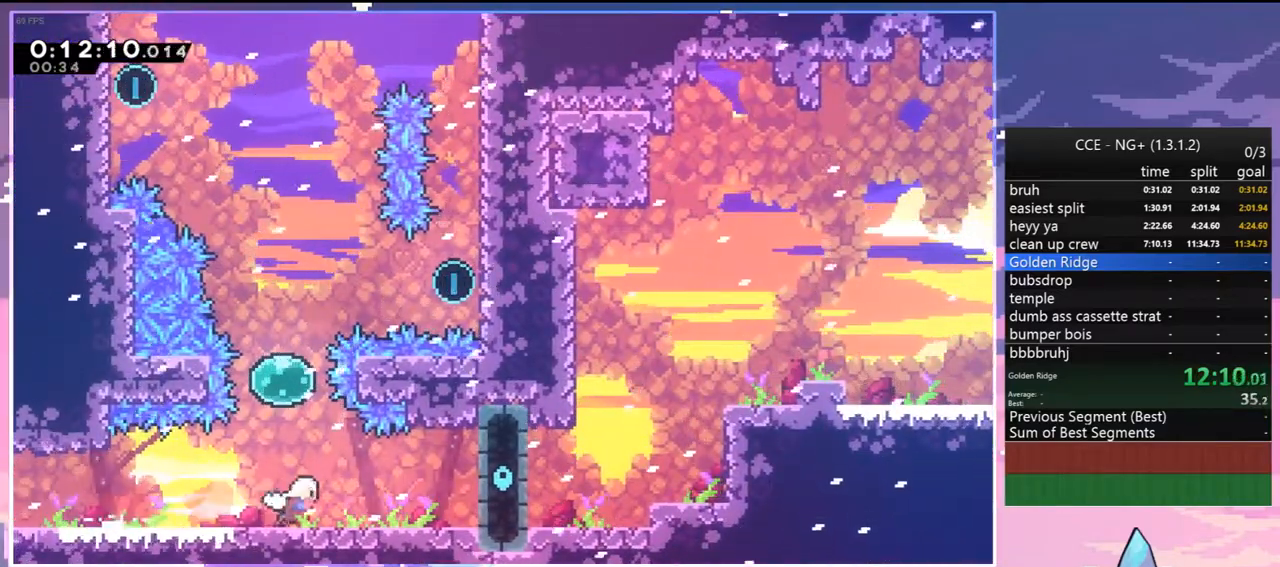
{"keys": ["right", "up"], "events": [[33, "dash", "up"], [183, "dash", "down"], [217, "right", "down"], [267, "dash", "up"]]}
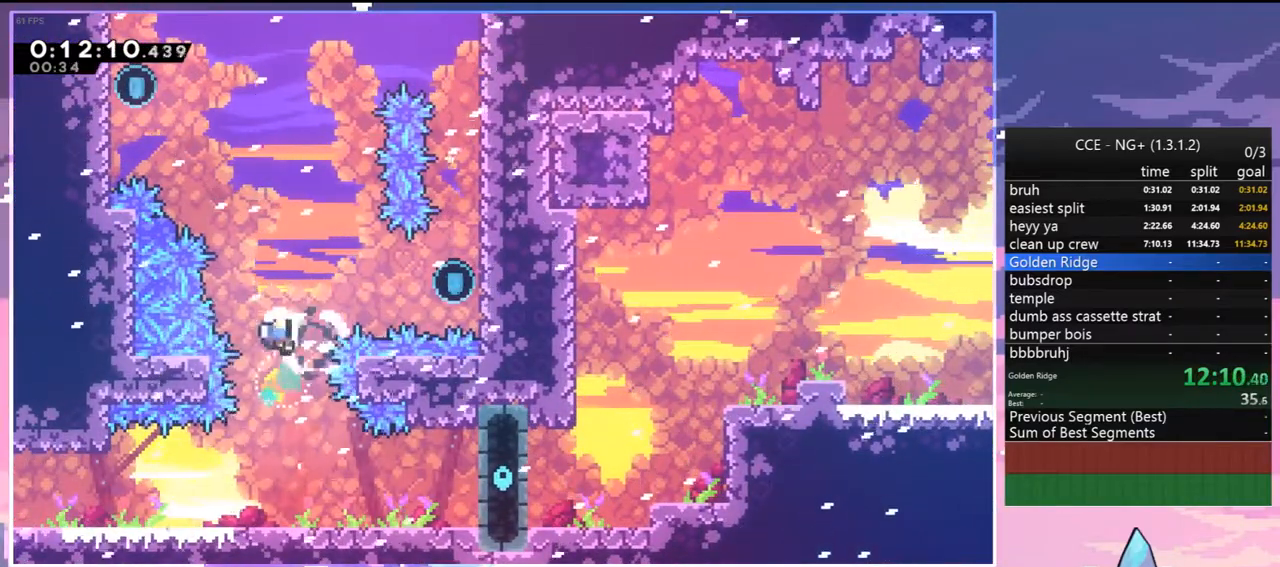
{"keys": ["down", "jump"], "events": [[50, "grab", "down"], [150, "right", "up"], [150, "up", "up"], [233, "jump", "down"], [283, "grab", "up"], [333, "down", "down"], [383, "jump", "up"], [417, "jump", "down"]]}
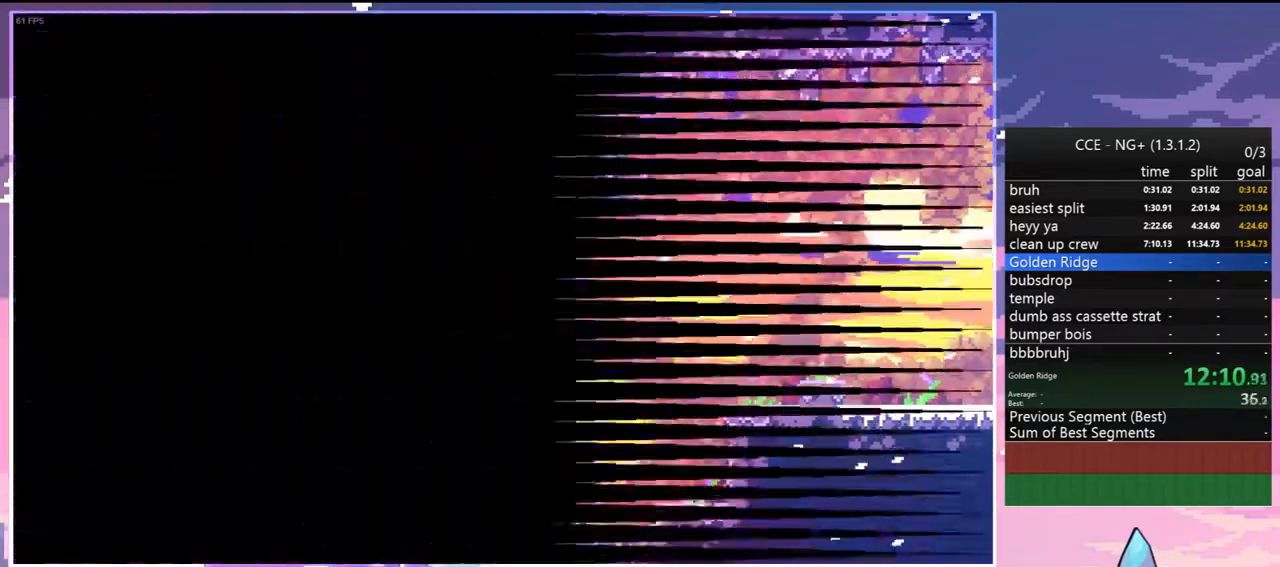
{"keys": ["down", "jump"], "events": [[67, "jump", "up"], [117, "jump", "down"], [250, "jump", "up"], [300, "jump", "down"], [433, "jump", "up"], [483, "jump", "down"]]}
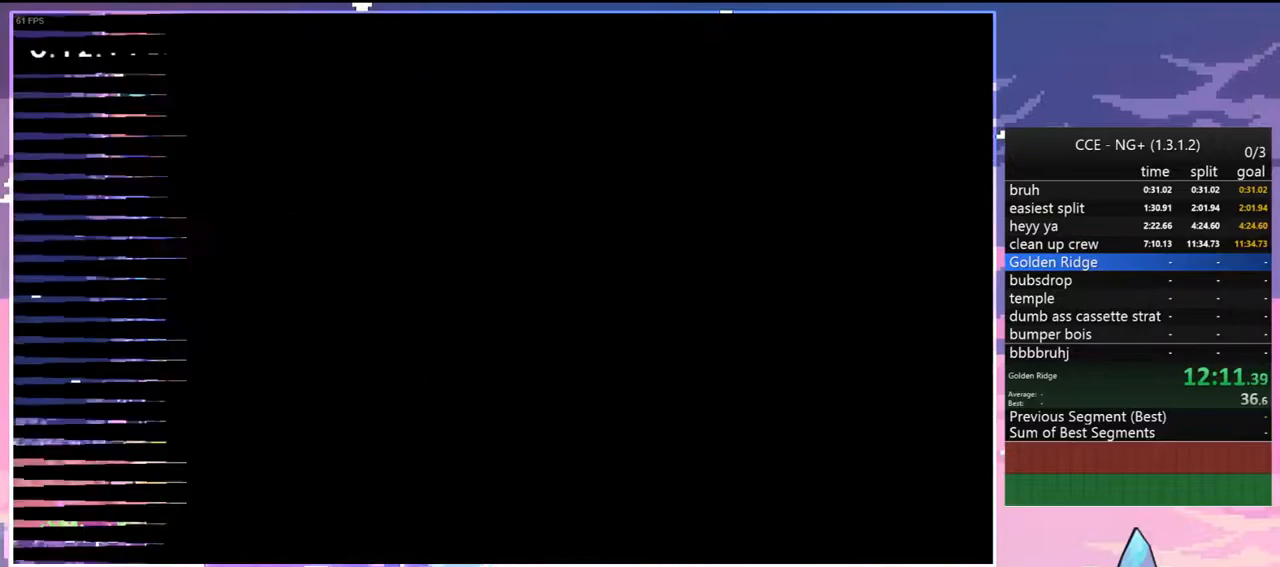
{"keys": ["dash", "down"], "events": [[133, "jump", "up"], [450, "dash", "down"]]}
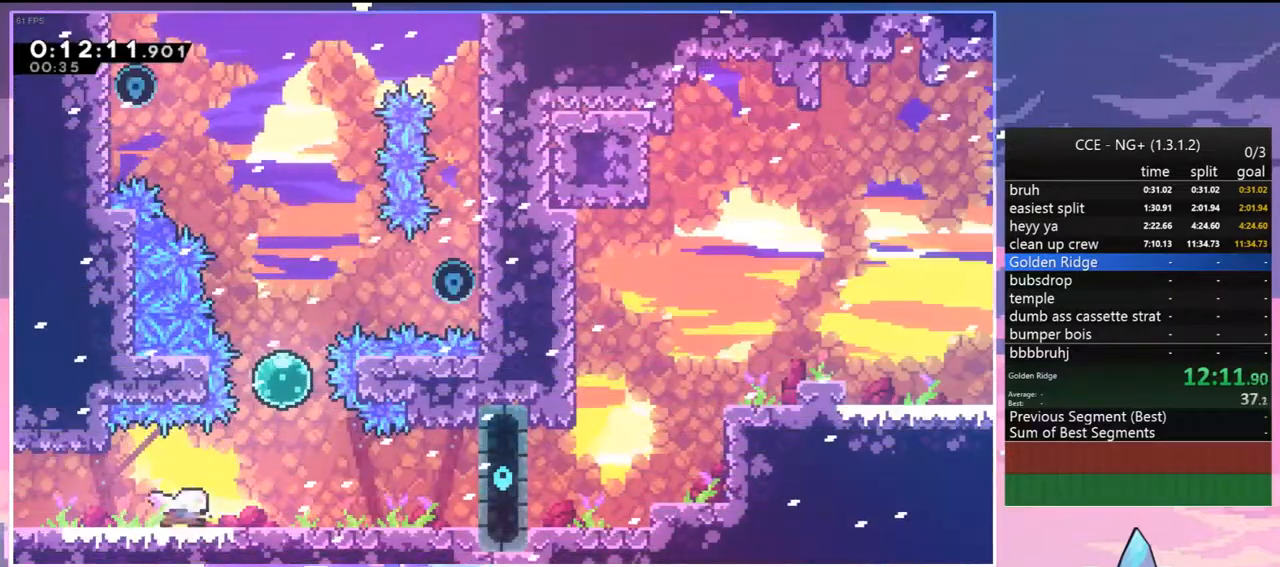
{"keys": ["dash", "right", "up"], "events": [[50, "dash", "up"], [200, "dash", "down"], [200, "down", "up"], [200, "right", "down"], [233, "up", "down"], [283, "dash", "up"], [417, "dash", "down"]]}
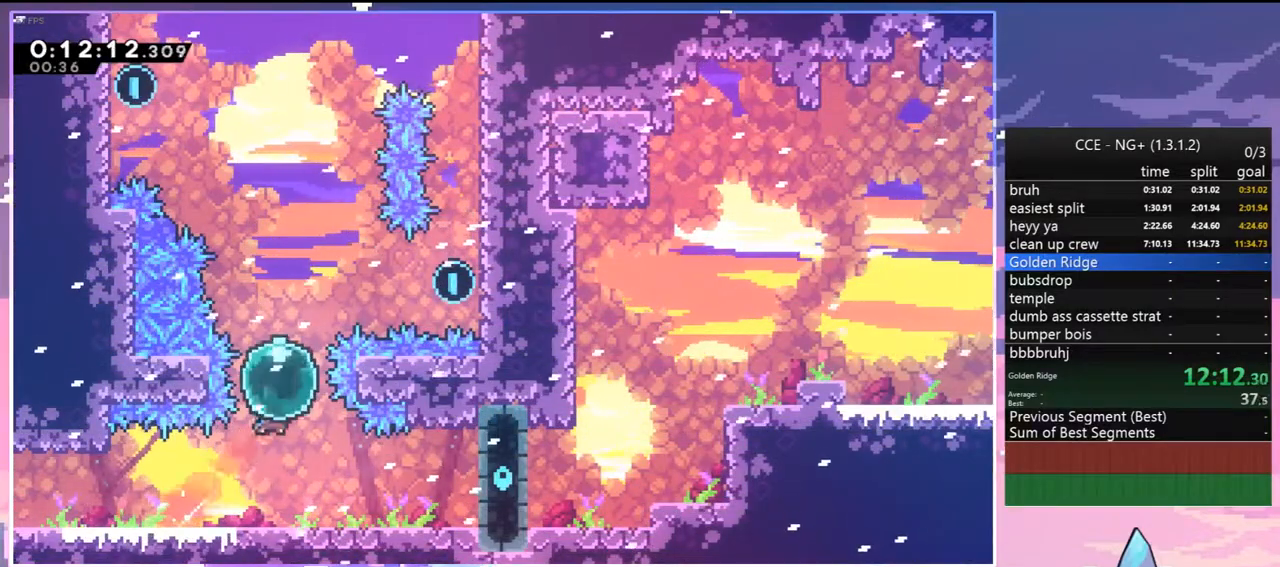
{"keys": ["grab", "right", "up"], "events": [[67, "grab", "down"], [167, "dash", "up"]]}